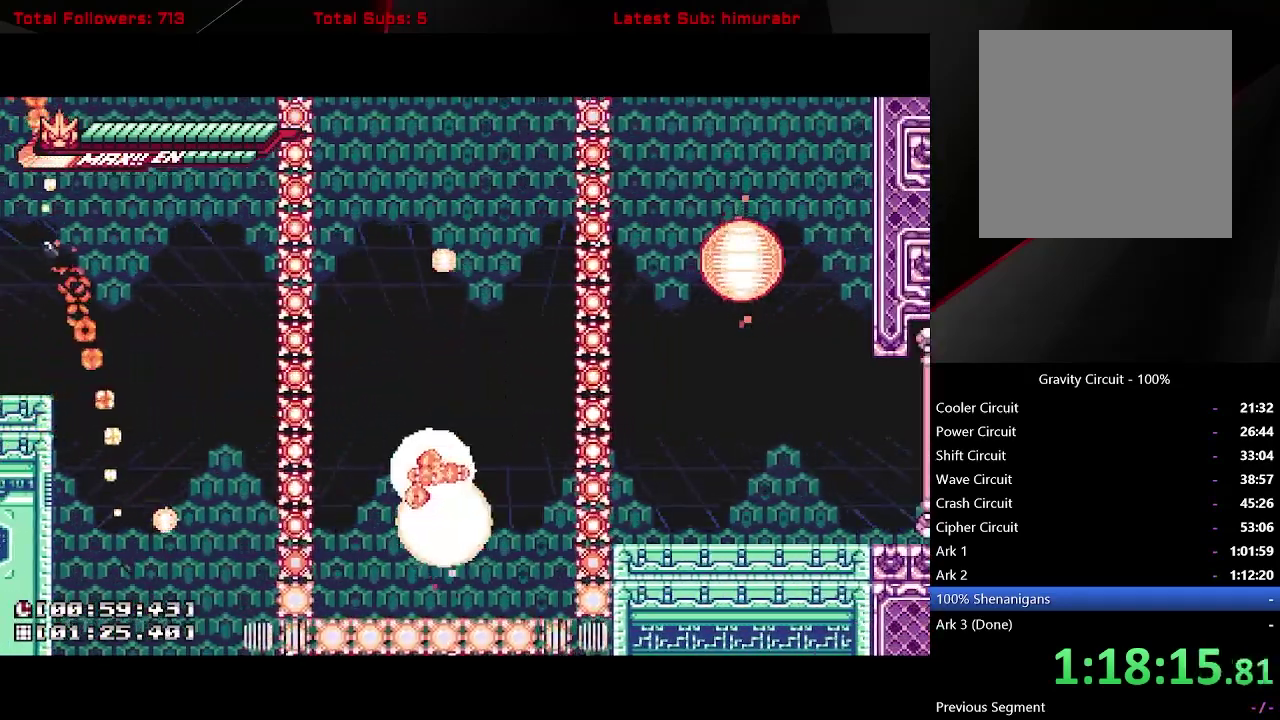
Gameplay with a controller (Xbox layout); each line is a JSON object with the inputs held at the frame after it. "events" lists button and stick changes between this image and that frame as [ms after this image, input, new state], when the widget could be followed in between. Not read: L3 R3 left_stick.
{"buttons": ["DPAD_RIGHT"], "right_stick": "center", "events": [[167, "DPAD_RIGHT", "down"]]}
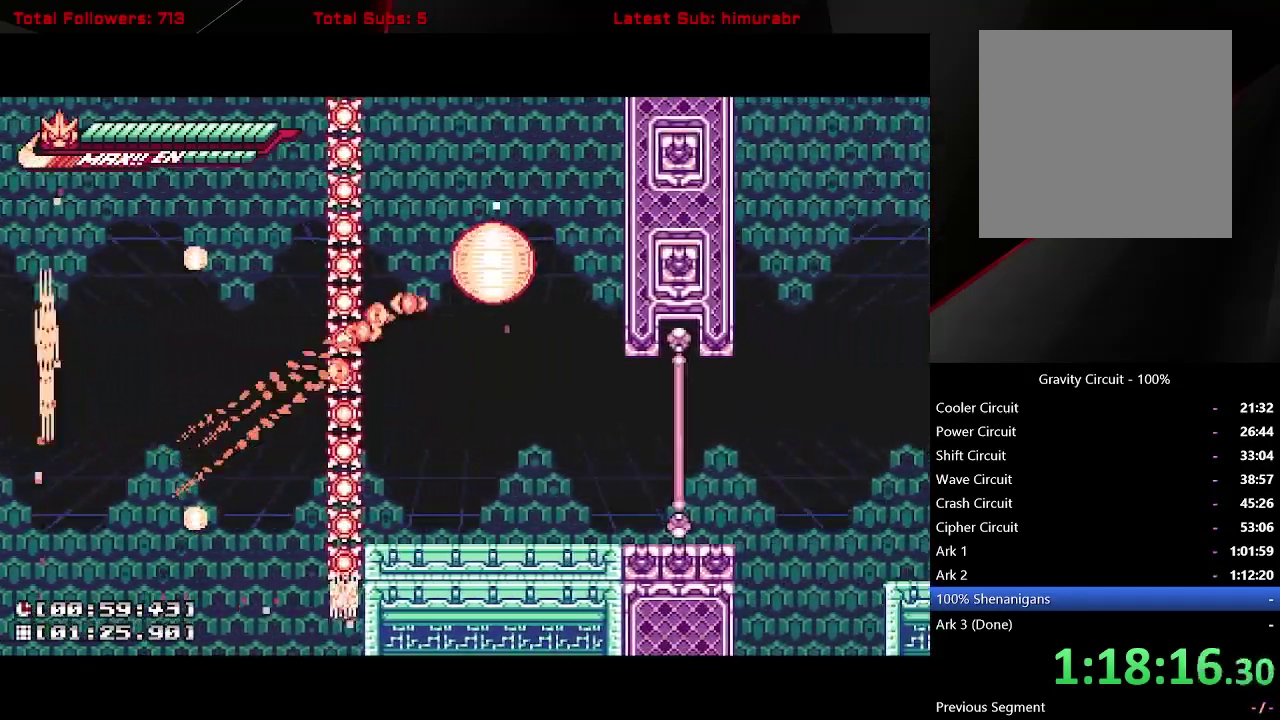
{"buttons": [], "right_stick": "center", "events": [[283, "DPAD_RIGHT", "up"]]}
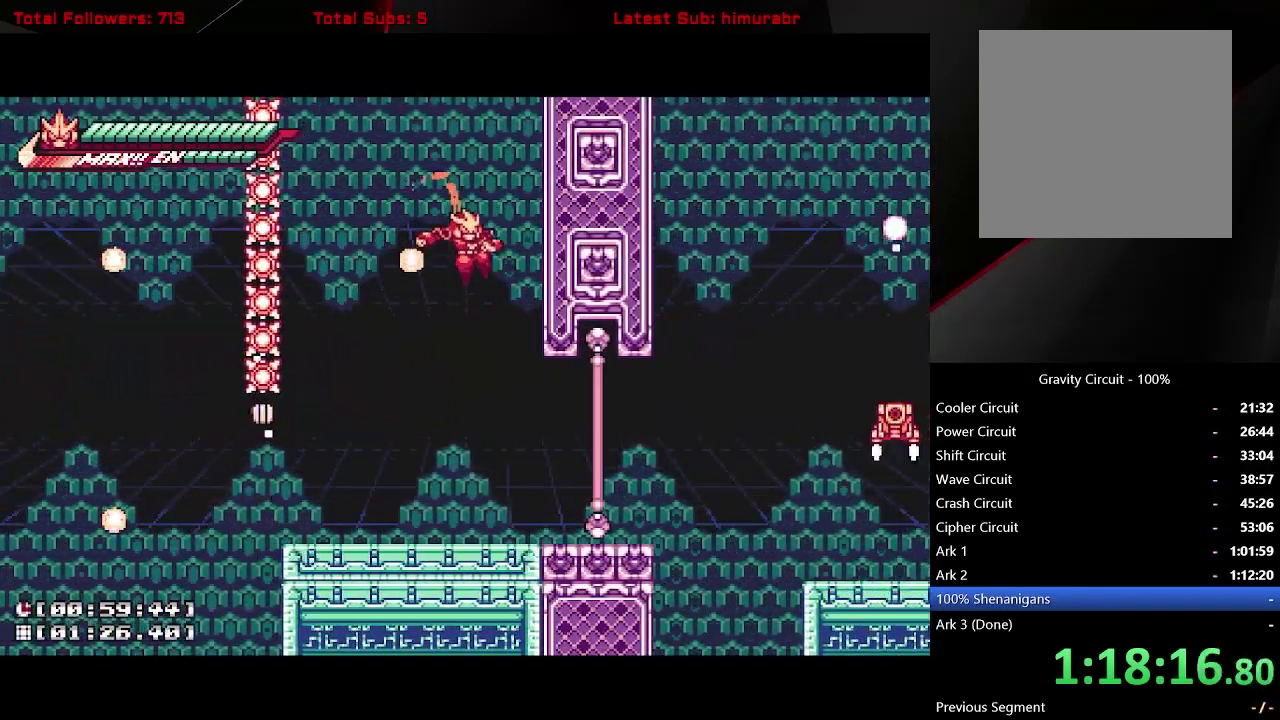
{"buttons": ["L1", "DPAD_RIGHT"], "right_stick": "center", "events": [[150, "DPAD_RIGHT", "down"], [233, "L1", "down"]]}
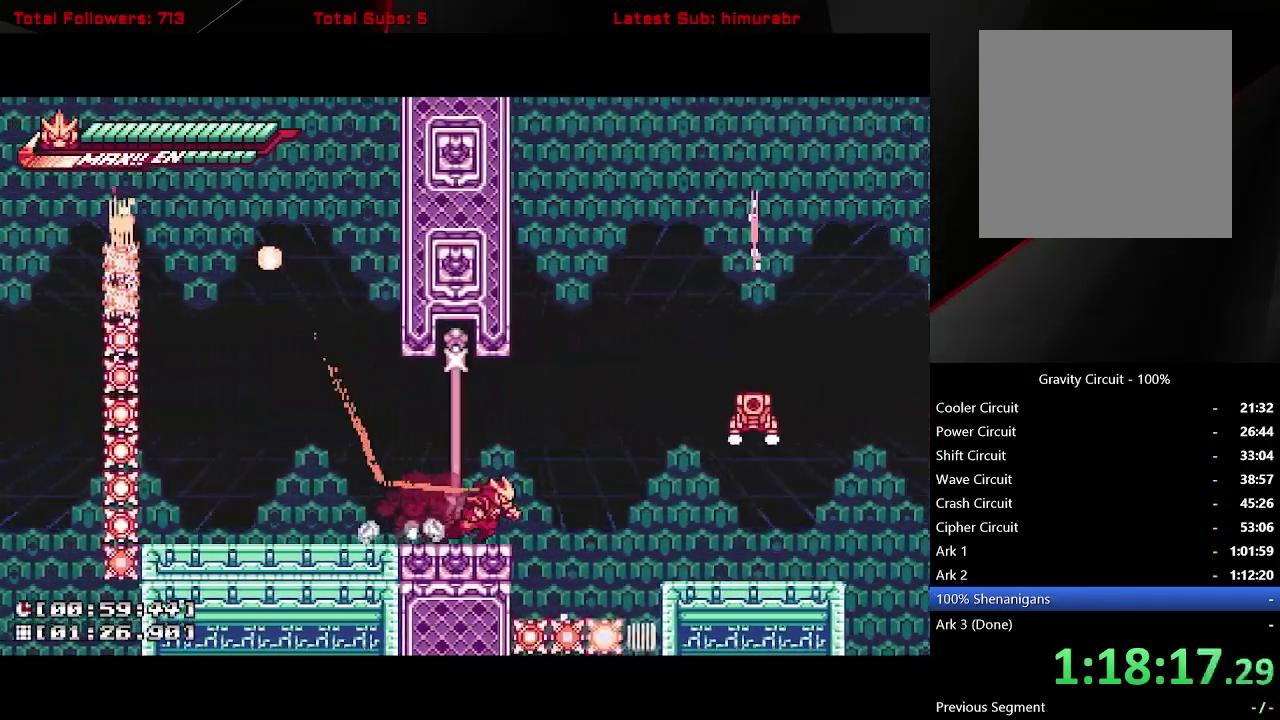
{"buttons": ["L1", "DPAD_RIGHT"], "right_stick": "center", "events": [[133, "A", "down"], [467, "A", "up"]]}
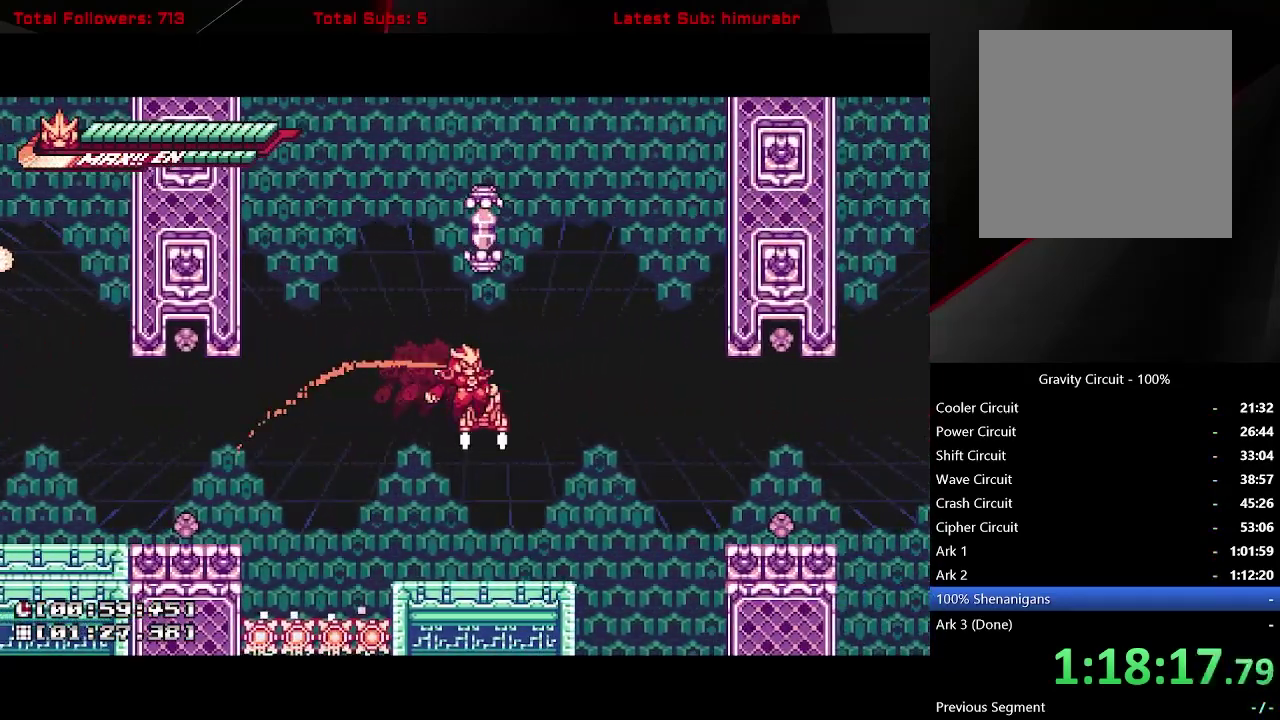
{"buttons": ["A", "L1", "DPAD_RIGHT"], "right_stick": "center", "events": [[50, "DPAD_RIGHT", "up"], [50, "X", "down"], [133, "X", "up"], [350, "DPAD_RIGHT", "down"], [417, "A", "down"]]}
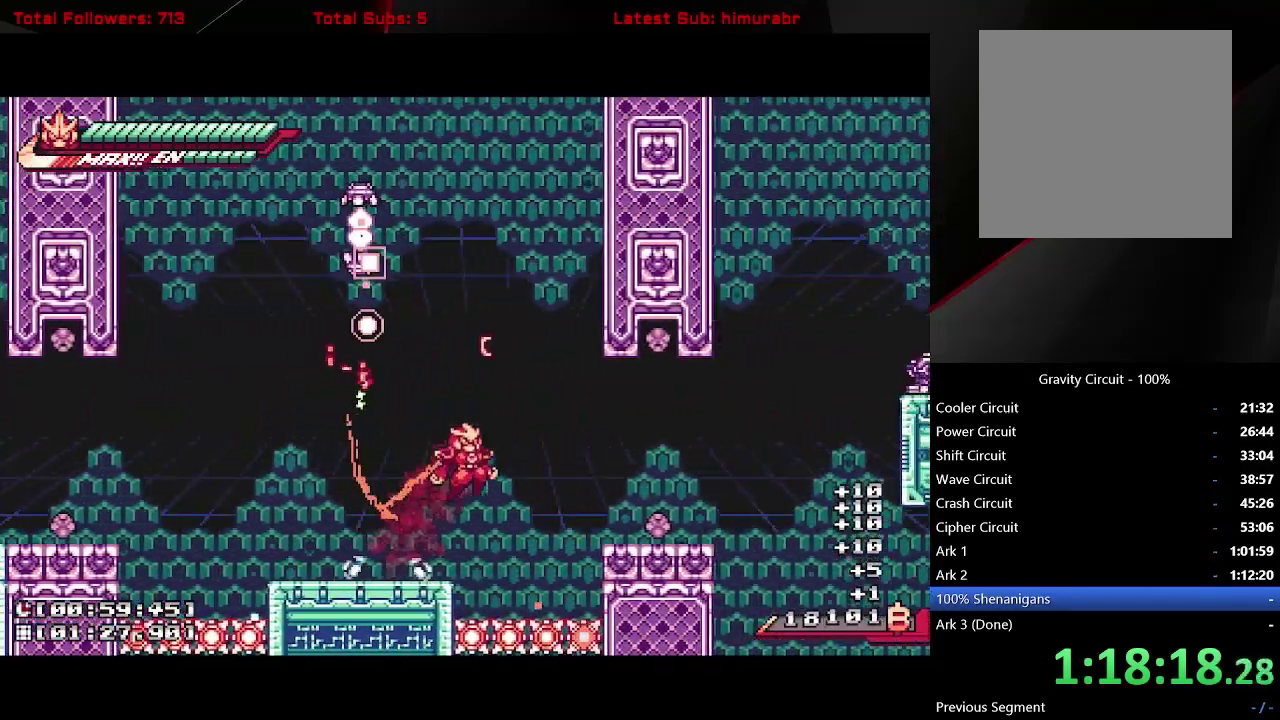
{"buttons": ["A", "L1", "DPAD_RIGHT"], "right_stick": "center", "events": [[133, "A", "up"], [450, "A", "down"]]}
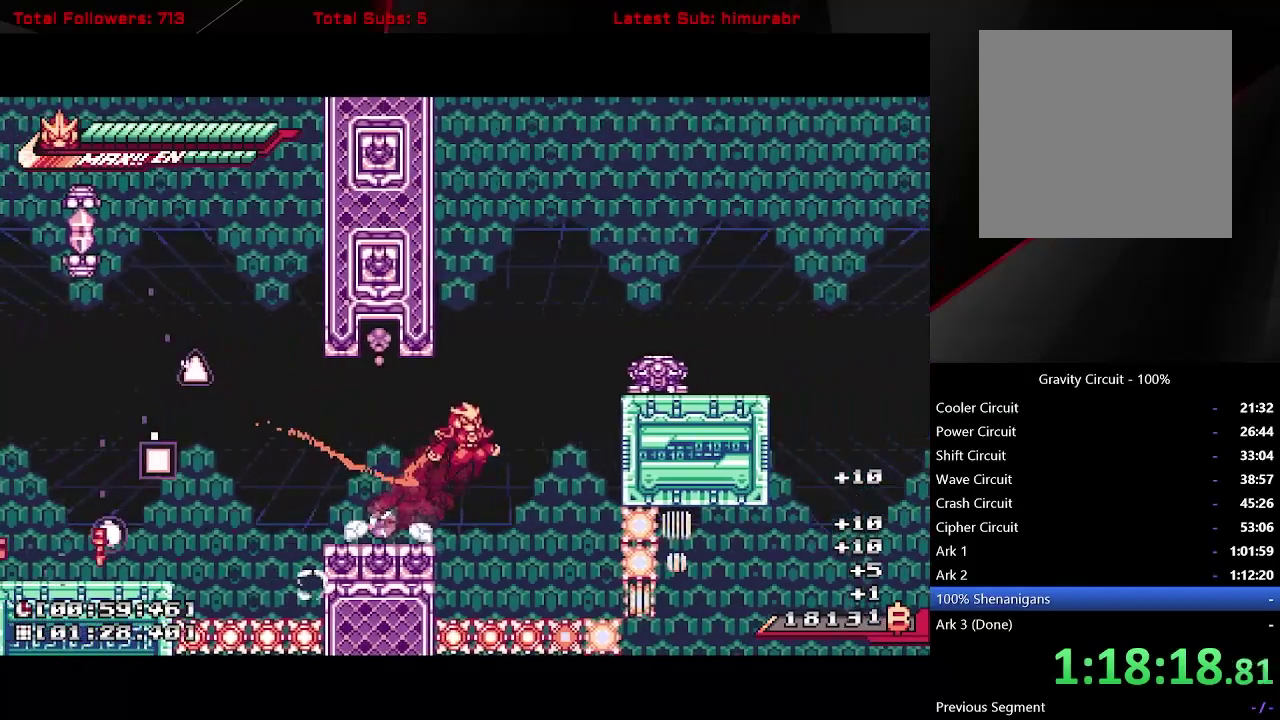
{"buttons": ["X"], "right_stick": "center", "events": [[117, "A", "up"], [167, "A", "down"], [183, "DPAD_RIGHT", "up"], [217, "X", "down"], [267, "DPAD_RIGHT", "down"], [333, "DPAD_RIGHT", "up"], [367, "L1", "up"], [450, "A", "up"], [450, "DPAD_RIGHT", "down"], [500, "DPAD_RIGHT", "up"]]}
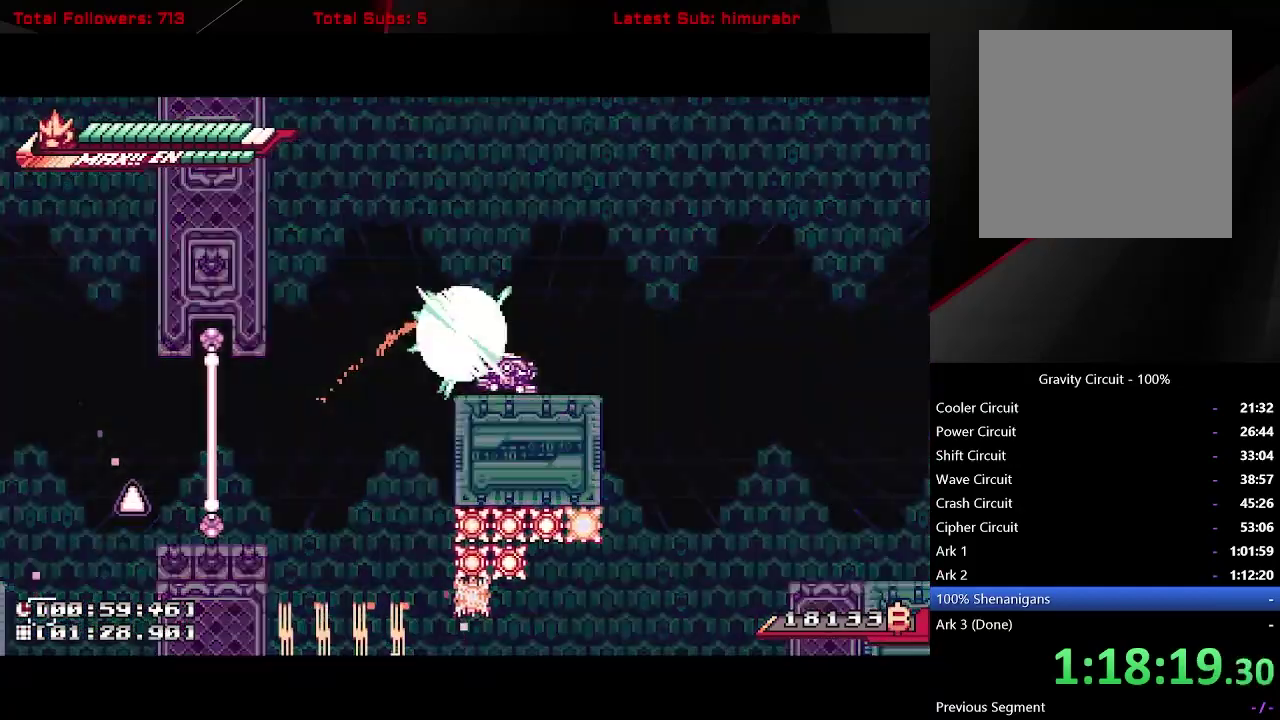
{"buttons": ["X"], "right_stick": "center", "events": []}
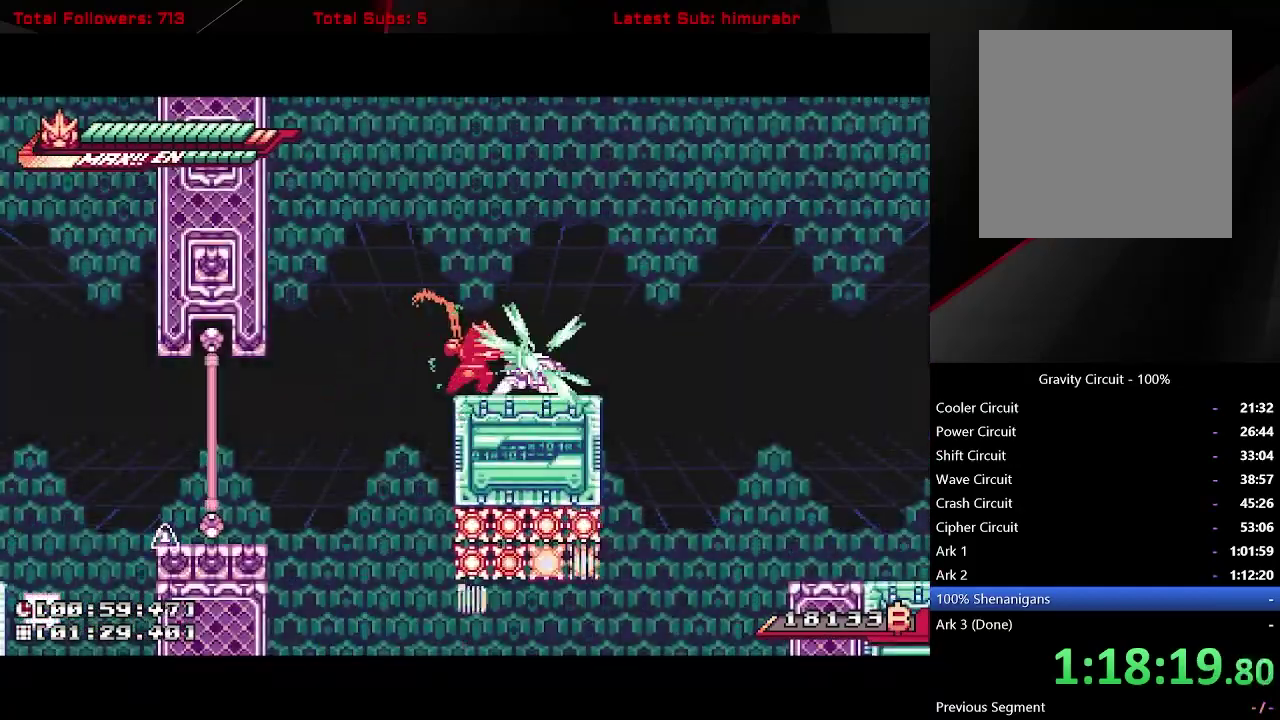
{"buttons": ["L1", "R1", "DPAD_RIGHT"], "right_stick": "center", "events": [[50, "X", "up"], [133, "R1", "down"], [333, "DPAD_RIGHT", "down"], [417, "L1", "down"]]}
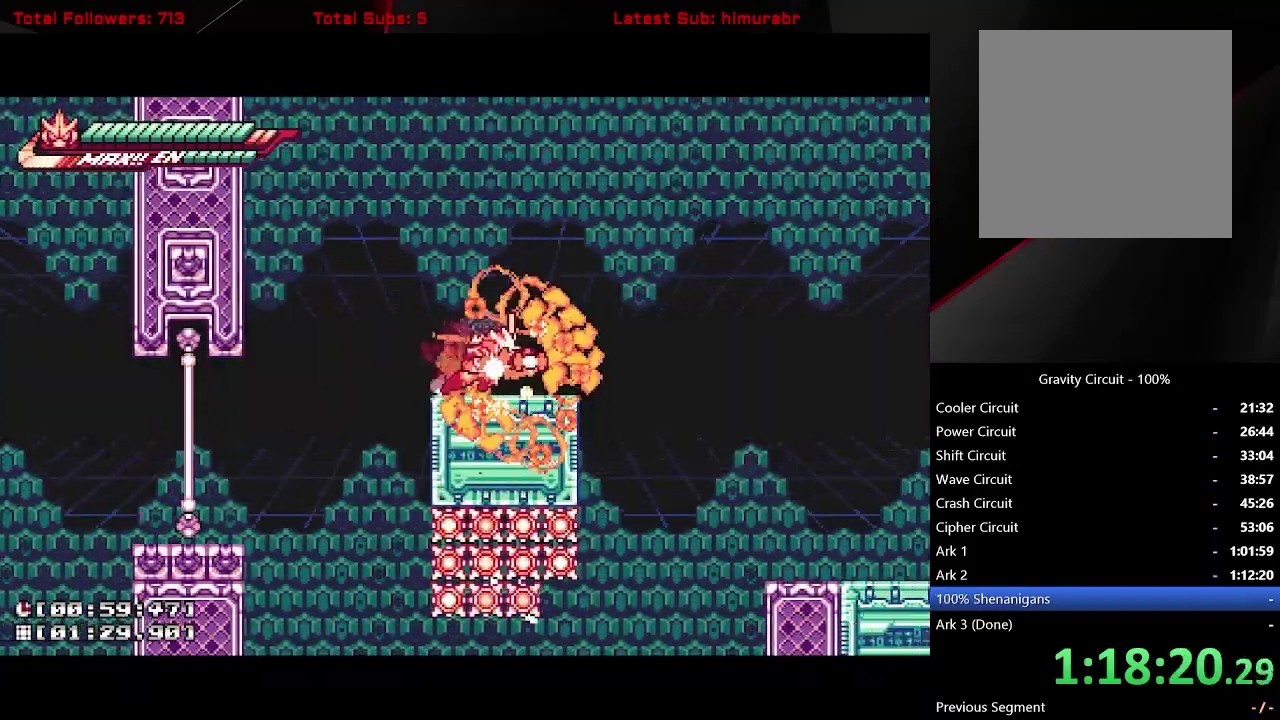
{"buttons": ["L1", "R1"], "right_stick": "center", "events": [[67, "A", "down"], [233, "A", "up"], [483, "DPAD_RIGHT", "up"]]}
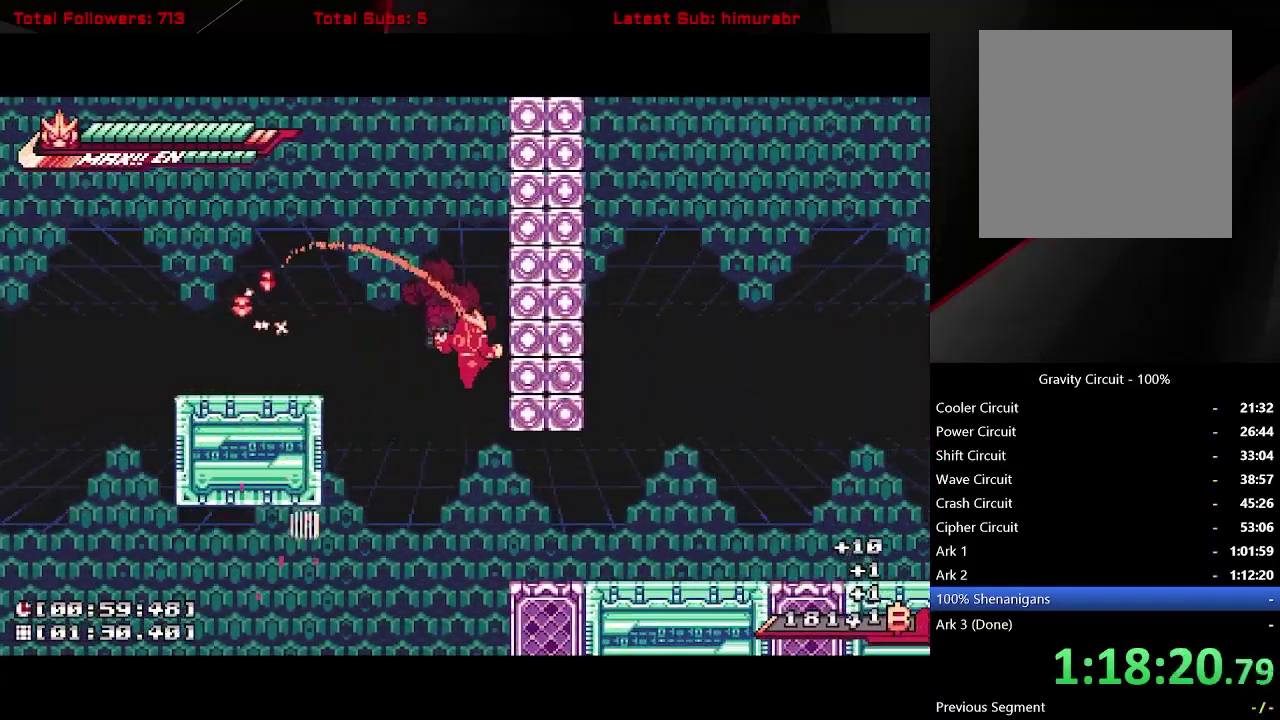
{"buttons": ["A", "L1", "R1"], "right_stick": "center", "events": [[167, "DPAD_RIGHT", "down"], [383, "A", "down"], [467, "DPAD_RIGHT", "up"]]}
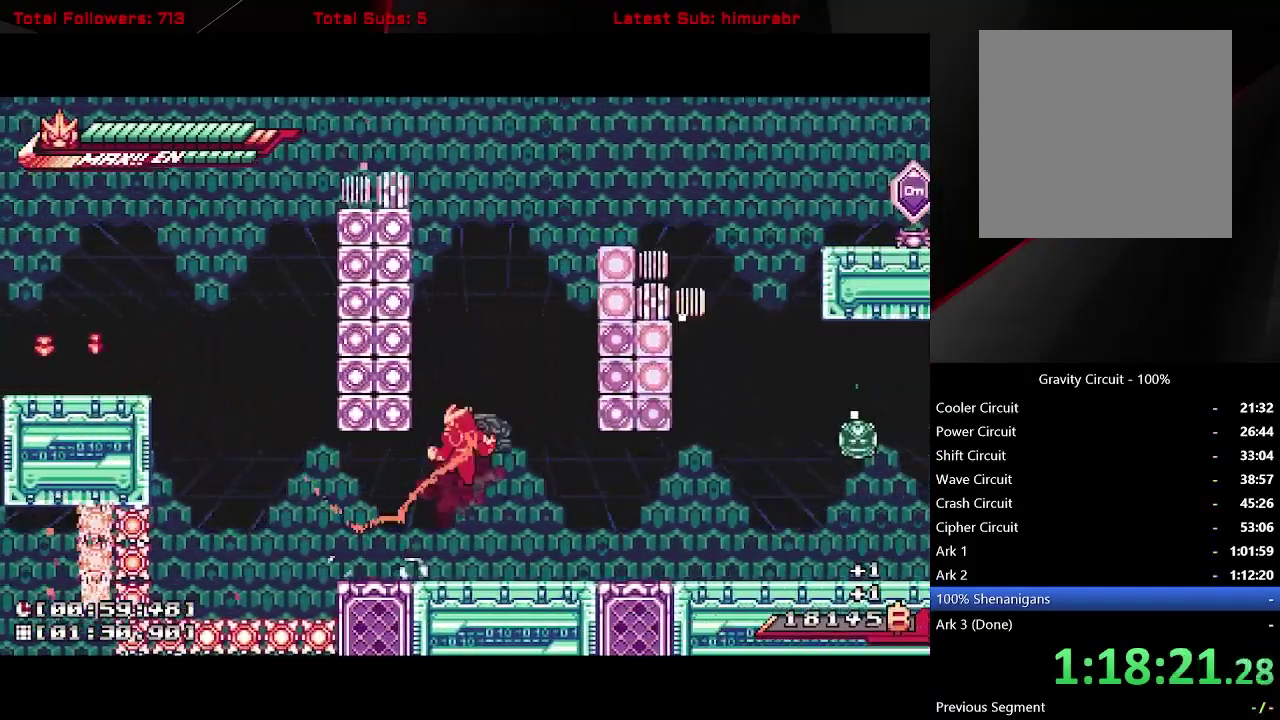
{"buttons": ["A", "L1", "R1", "DPAD_RIGHT"], "right_stick": "center", "events": [[17, "DPAD_LEFT", "down"], [200, "DPAD_LEFT", "up"], [250, "DPAD_RIGHT", "down"]]}
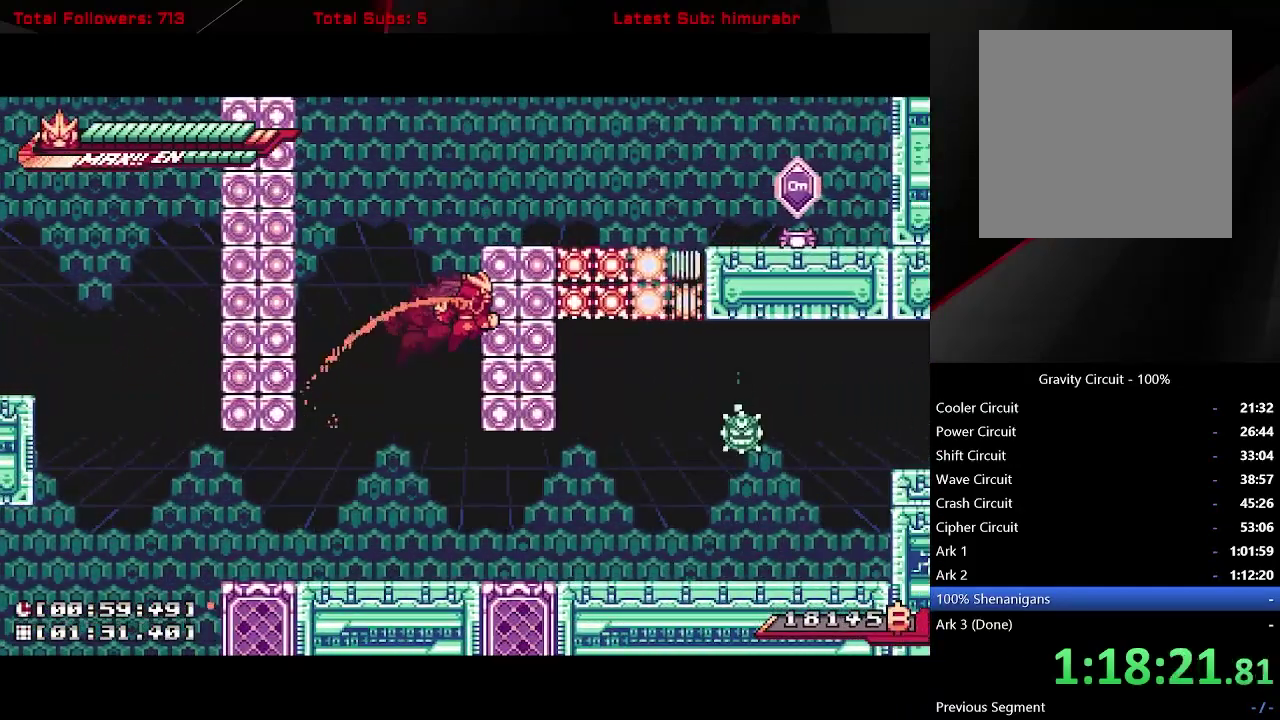
{"buttons": ["DPAD_LEFT"], "right_stick": "center", "events": [[33, "A", "up"], [100, "A", "down"], [150, "DPAD_RIGHT", "up"], [283, "DPAD_RIGHT", "down"], [417, "R1", "up"], [433, "A", "up"], [433, "L1", "up"], [450, "DPAD_RIGHT", "up"], [500, "DPAD_LEFT", "down"]]}
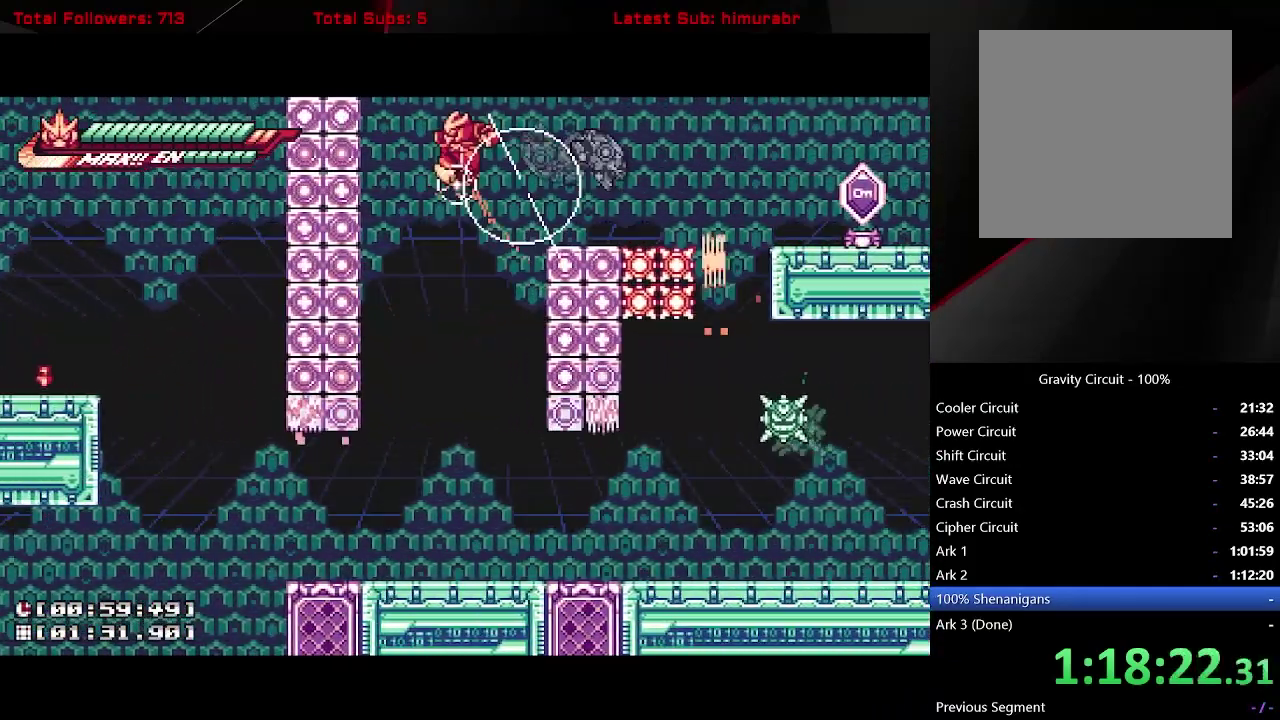
{"buttons": ["DPAD_RIGHT"], "right_stick": "center", "events": [[150, "DPAD_LEFT", "up"], [467, "DPAD_RIGHT", "down"]]}
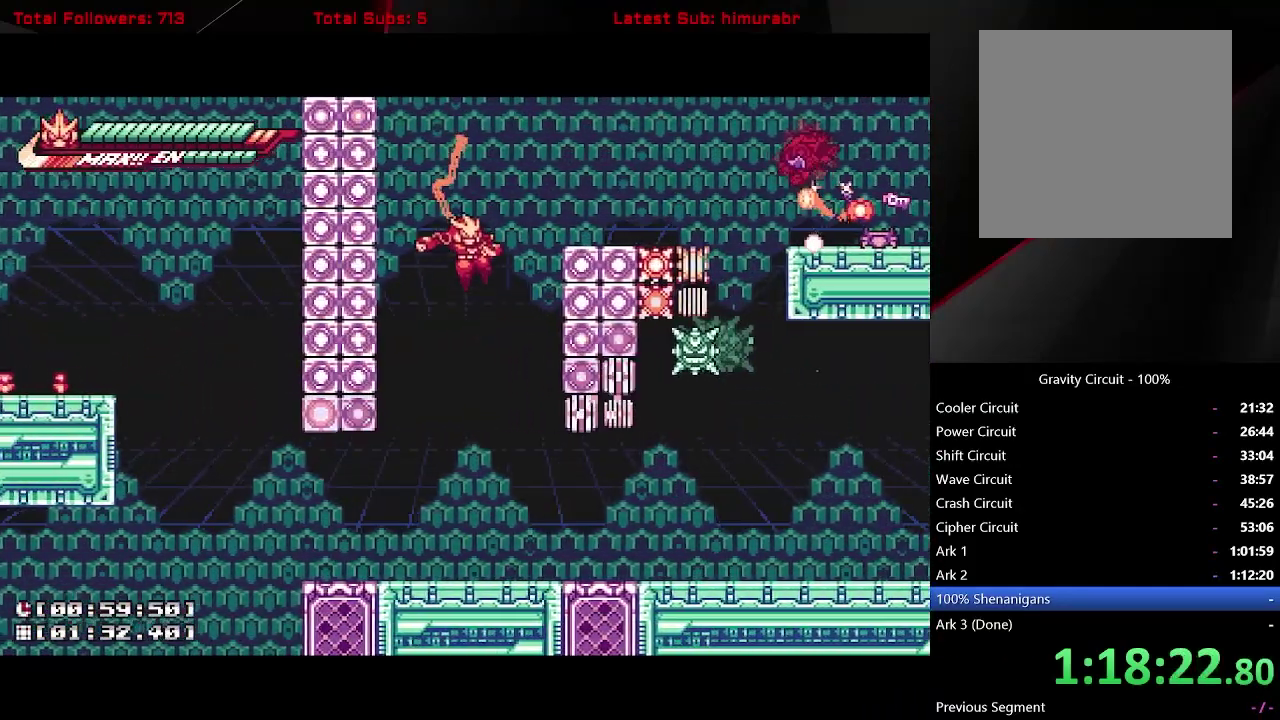
{"buttons": ["L1", "DPAD_RIGHT"], "right_stick": "center", "events": [[50, "DPAD_RIGHT", "up"], [233, "DPAD_RIGHT", "down"], [483, "L1", "down"]]}
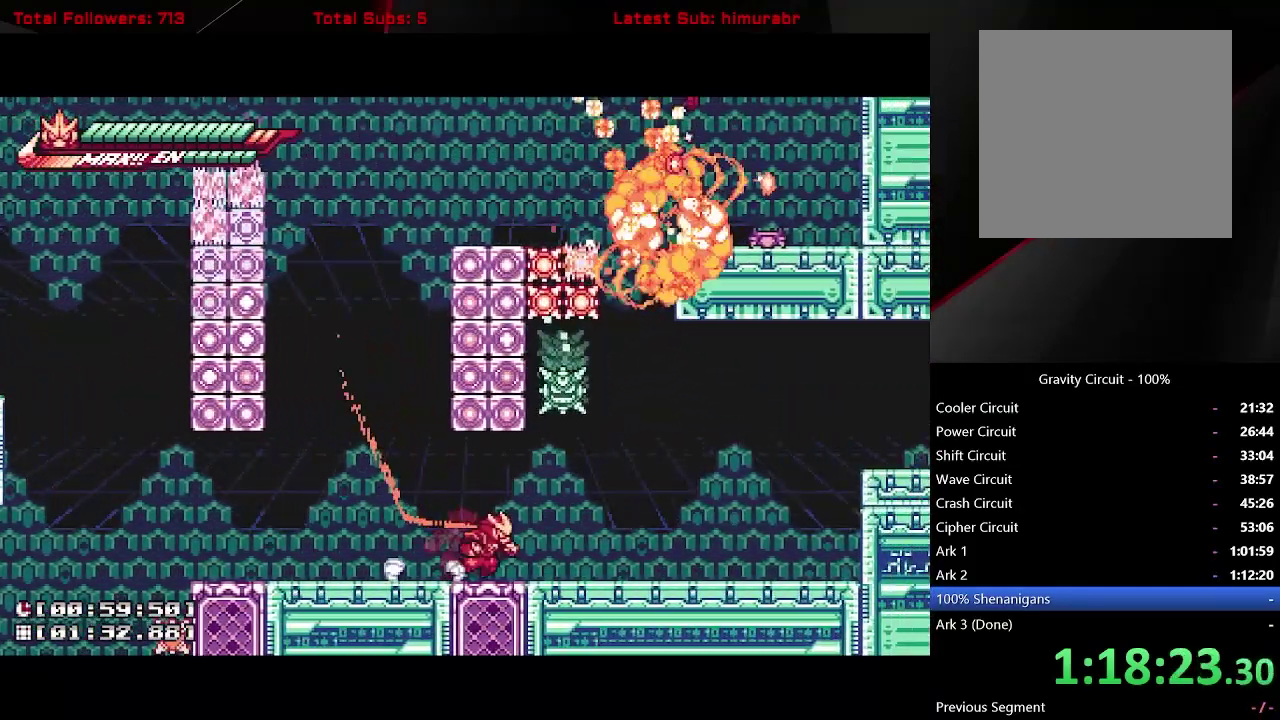
{"buttons": ["L1", "DPAD_RIGHT"], "right_stick": "center", "events": []}
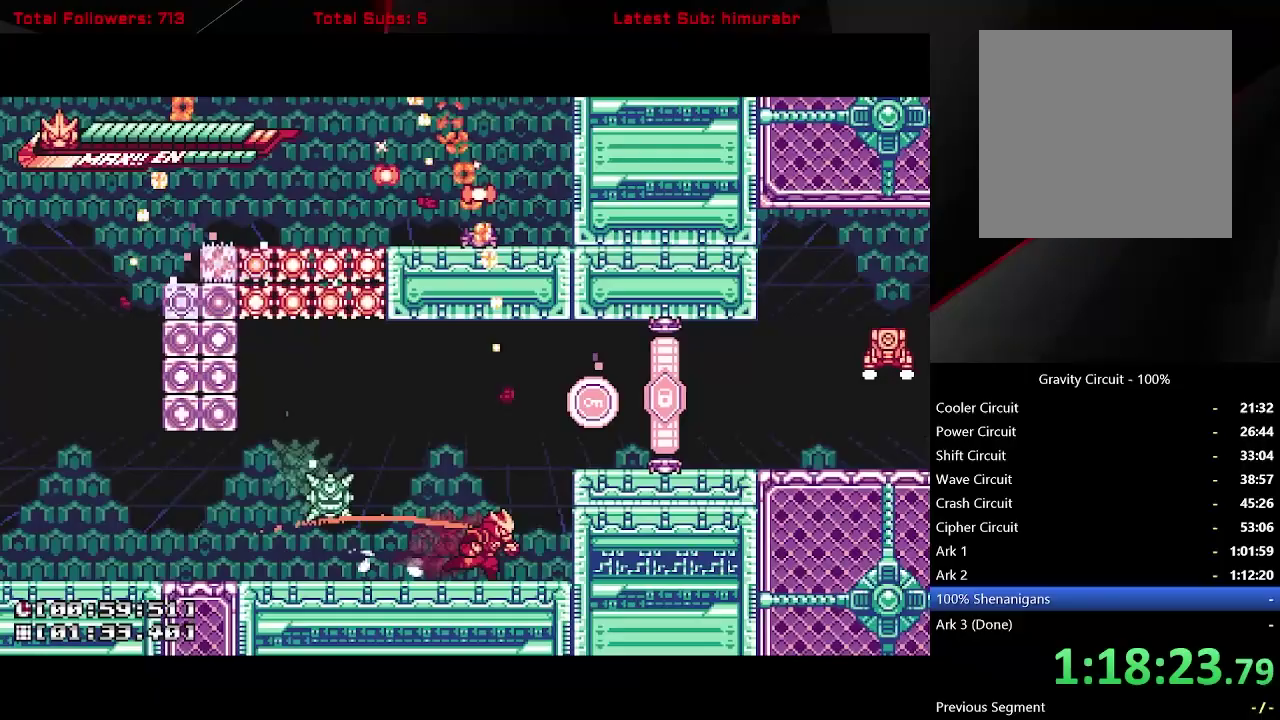
{"buttons": ["DPAD_LEFT"], "right_stick": "center", "events": [[83, "DPAD_RIGHT", "up"], [100, "DPAD_LEFT", "down"], [133, "B", "down"], [183, "L1", "up"], [250, "B", "up"]]}
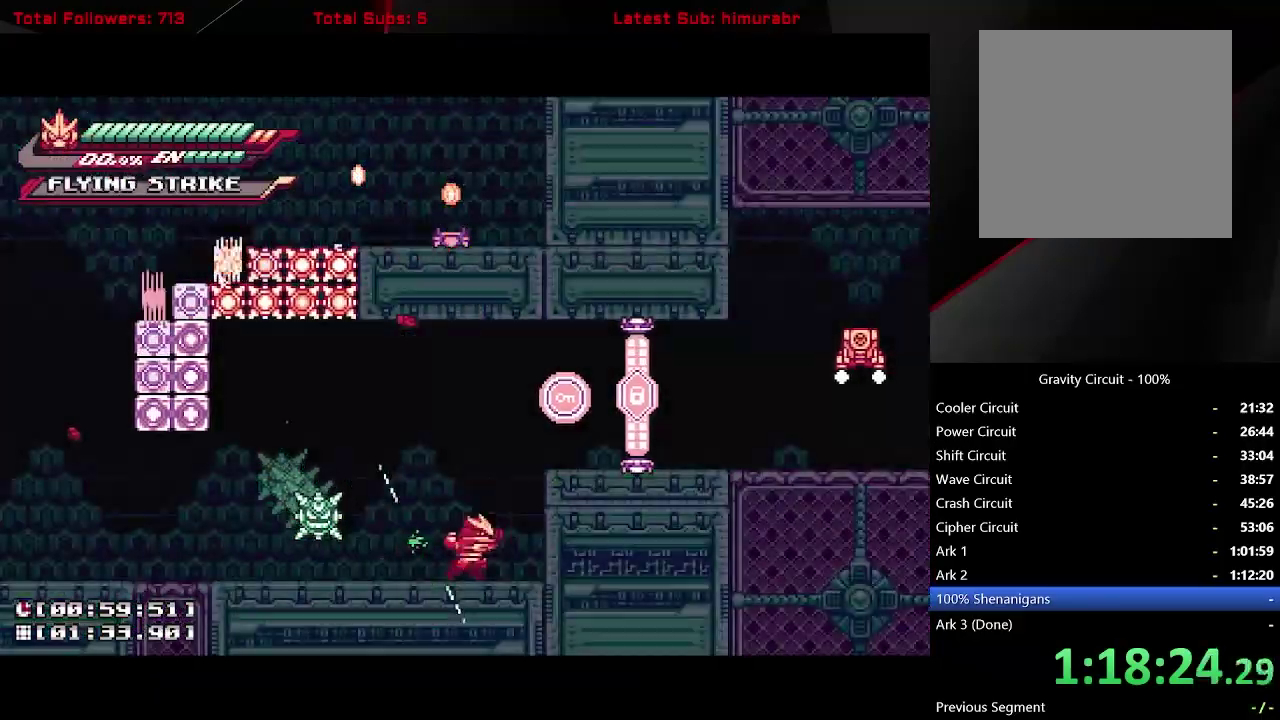
{"buttons": ["DPAD_LEFT"], "right_stick": "center", "events": []}
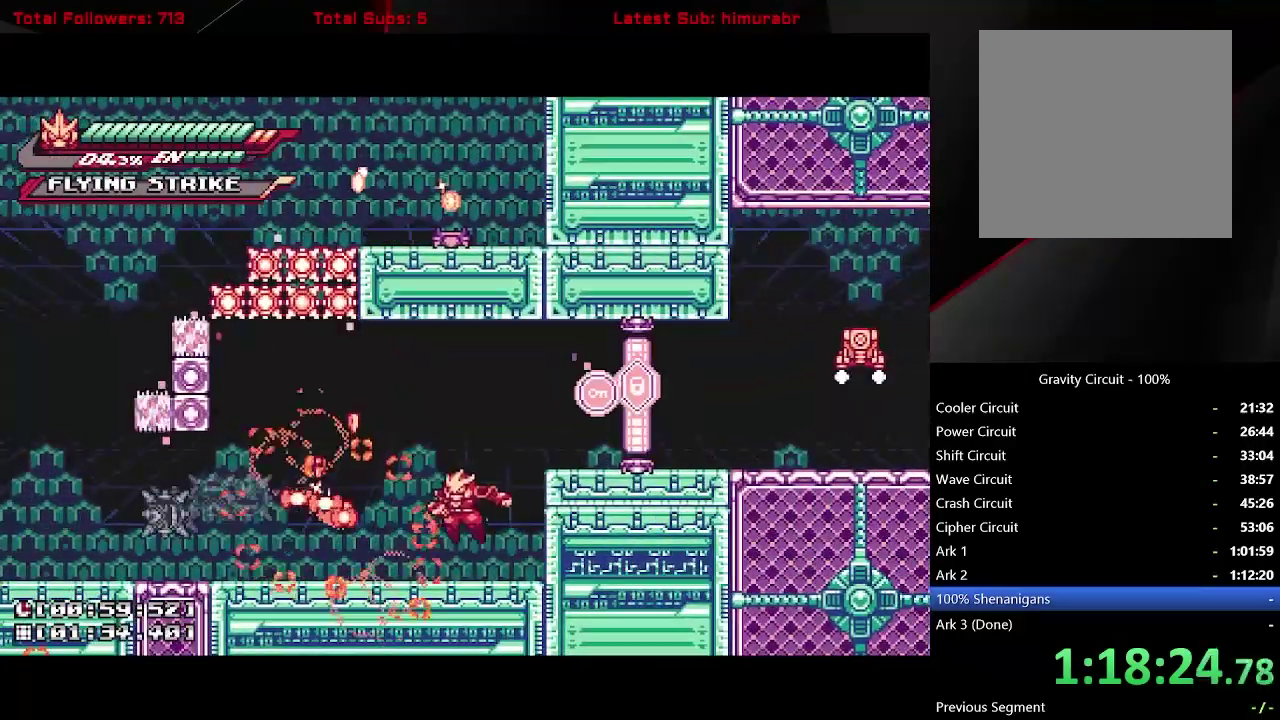
{"buttons": ["L1", "DPAD_RIGHT"], "right_stick": "center", "events": [[133, "L1", "down"], [317, "A", "down"], [417, "DPAD_LEFT", "up"], [467, "DPAD_RIGHT", "down"], [483, "A", "up"]]}
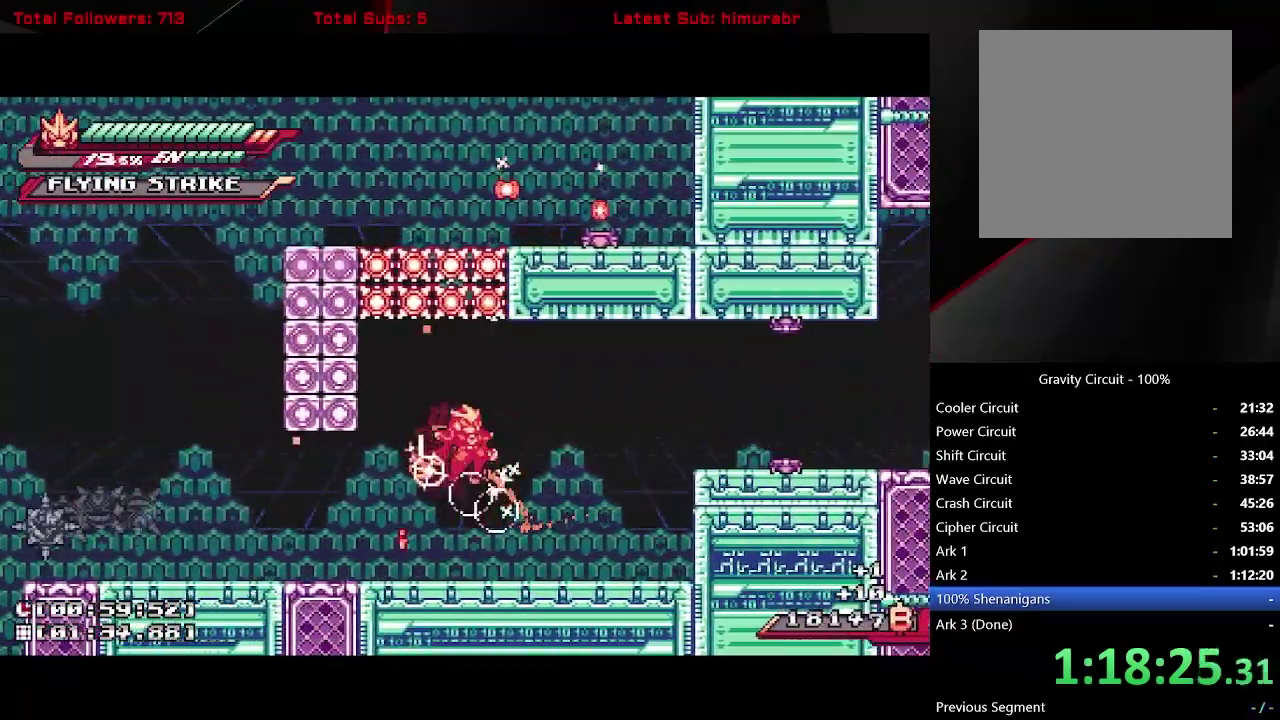
{"buttons": ["L1", "DPAD_RIGHT"], "right_stick": "center", "events": [[200, "A", "down"], [383, "A", "up"]]}
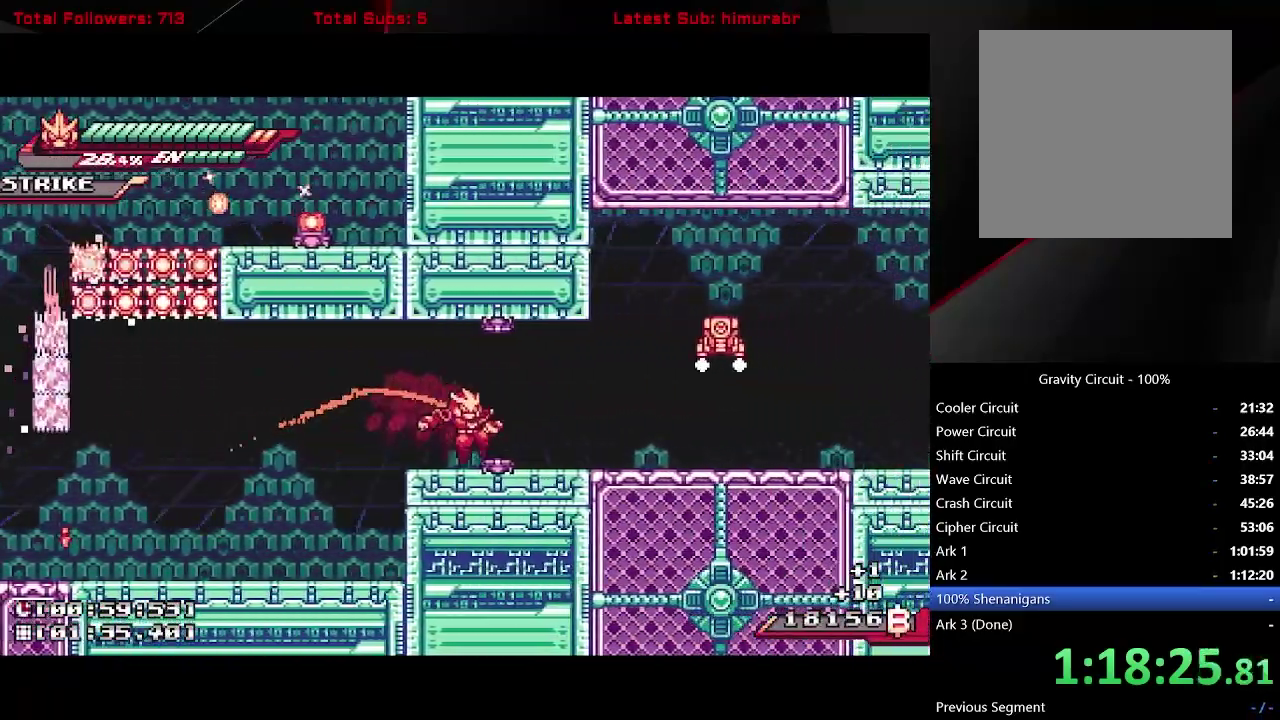
{"buttons": ["X", "L1", "DPAD_RIGHT"], "right_stick": "center", "events": [[167, "A", "down"], [367, "X", "down"], [500, "A", "up"]]}
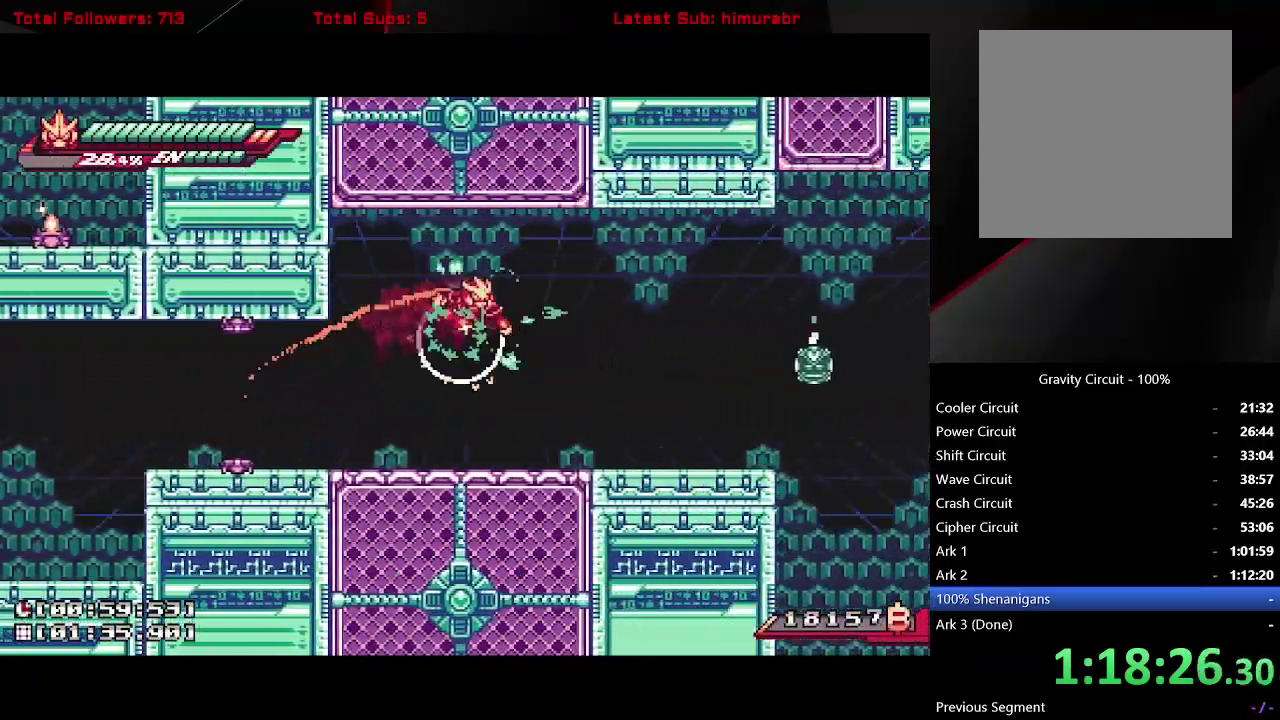
{"buttons": ["A", "X", "L1"], "right_stick": "center", "events": [[17, "X", "up"], [417, "A", "down"], [500, "DPAD_RIGHT", "up"], [500, "X", "down"]]}
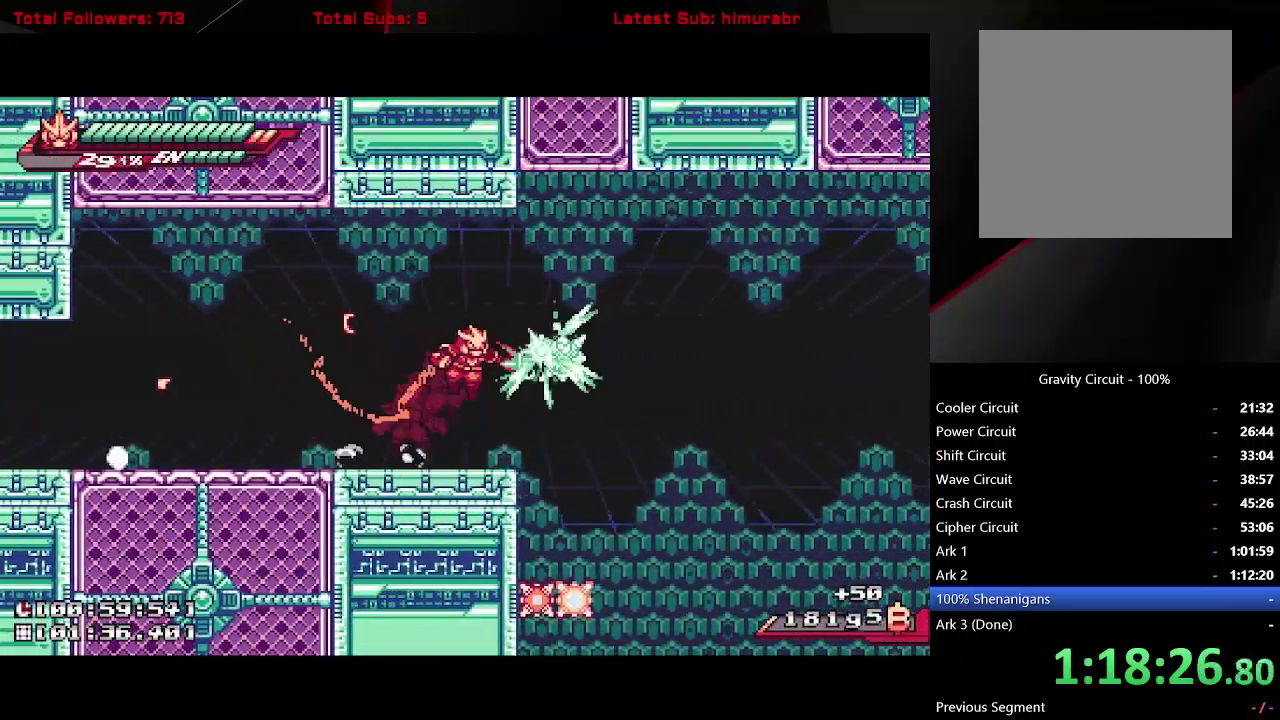
{"buttons": ["DPAD_RIGHT"], "right_stick": "center", "events": [[33, "L1", "up"], [67, "A", "up"], [100, "DPAD_RIGHT", "down"], [100, "X", "up"], [183, "B", "down"], [300, "B", "up"]]}
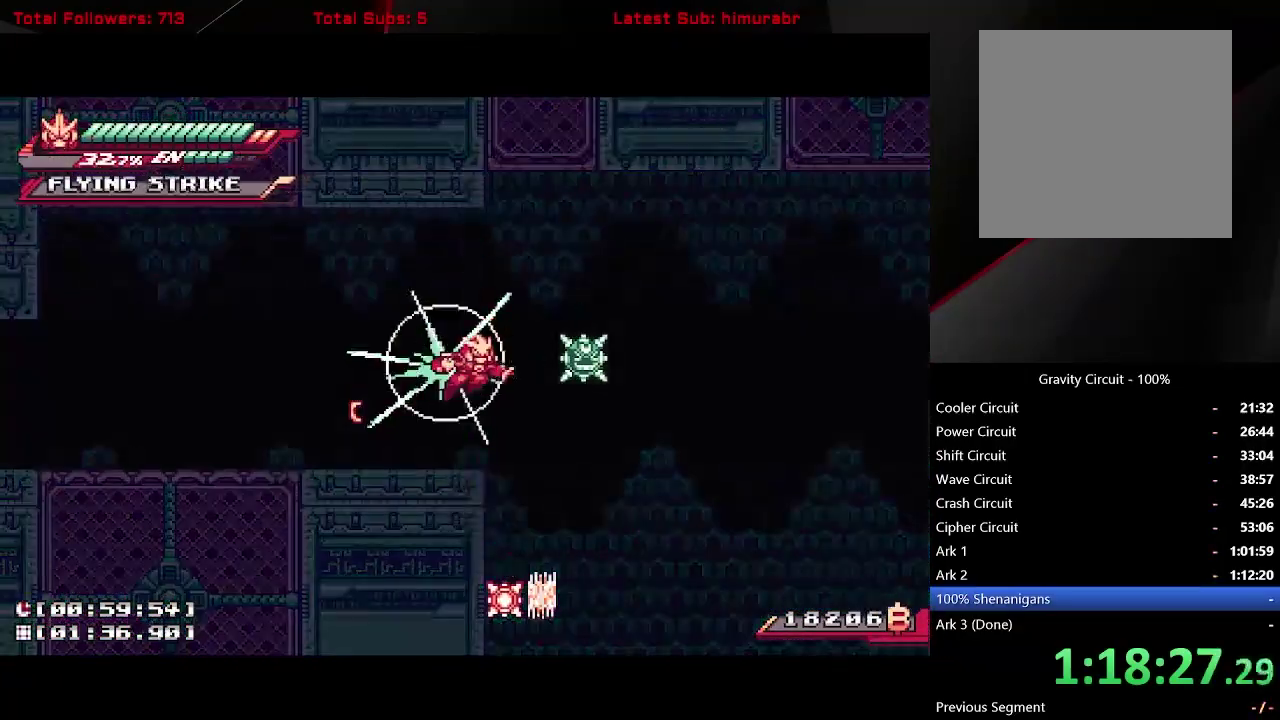
{"buttons": ["L1", "DPAD_LEFT"], "right_stick": "center", "events": [[133, "DPAD_RIGHT", "up"], [333, "DPAD_LEFT", "down"], [433, "L1", "down"]]}
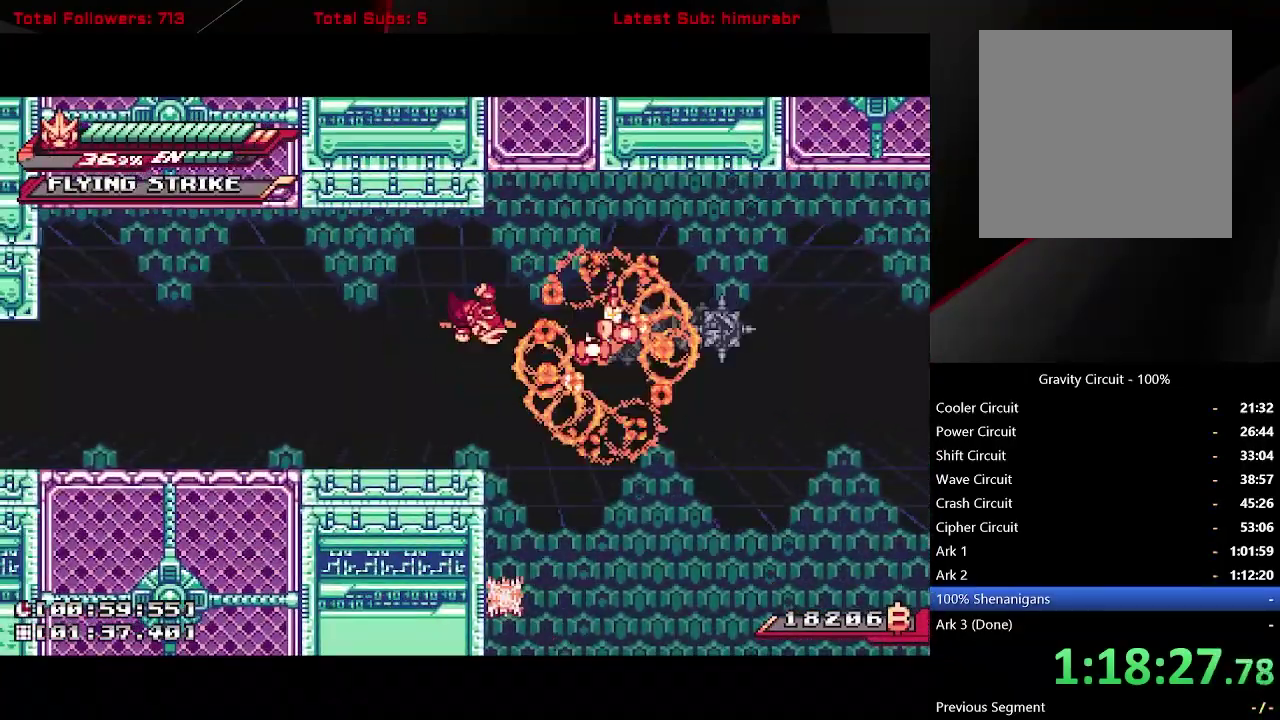
{"buttons": ["L1"], "right_stick": "center", "events": [[100, "DPAD_LEFT", "up"], [350, "DPAD_LEFT", "down"], [483, "DPAD_LEFT", "up"]]}
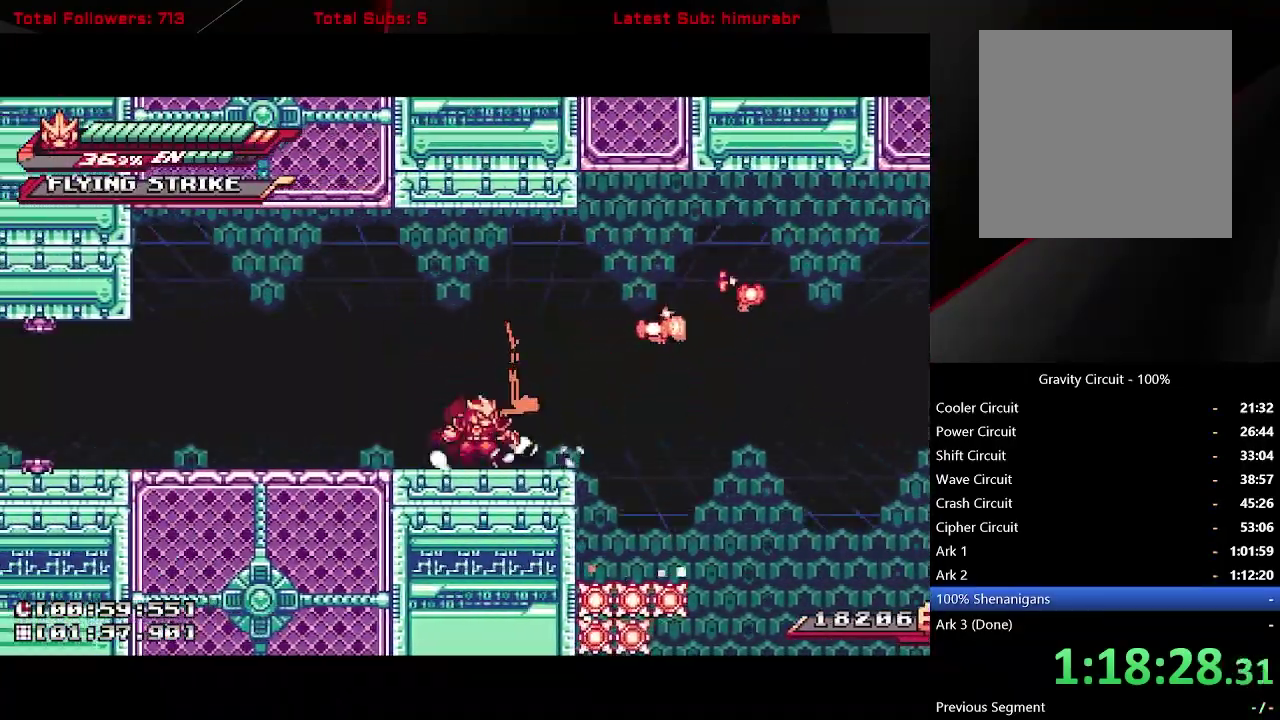
{"buttons": ["A", "L1", "DPAD_RIGHT"], "right_stick": "center", "events": [[17, "DPAD_RIGHT", "down"], [150, "A", "down"]]}
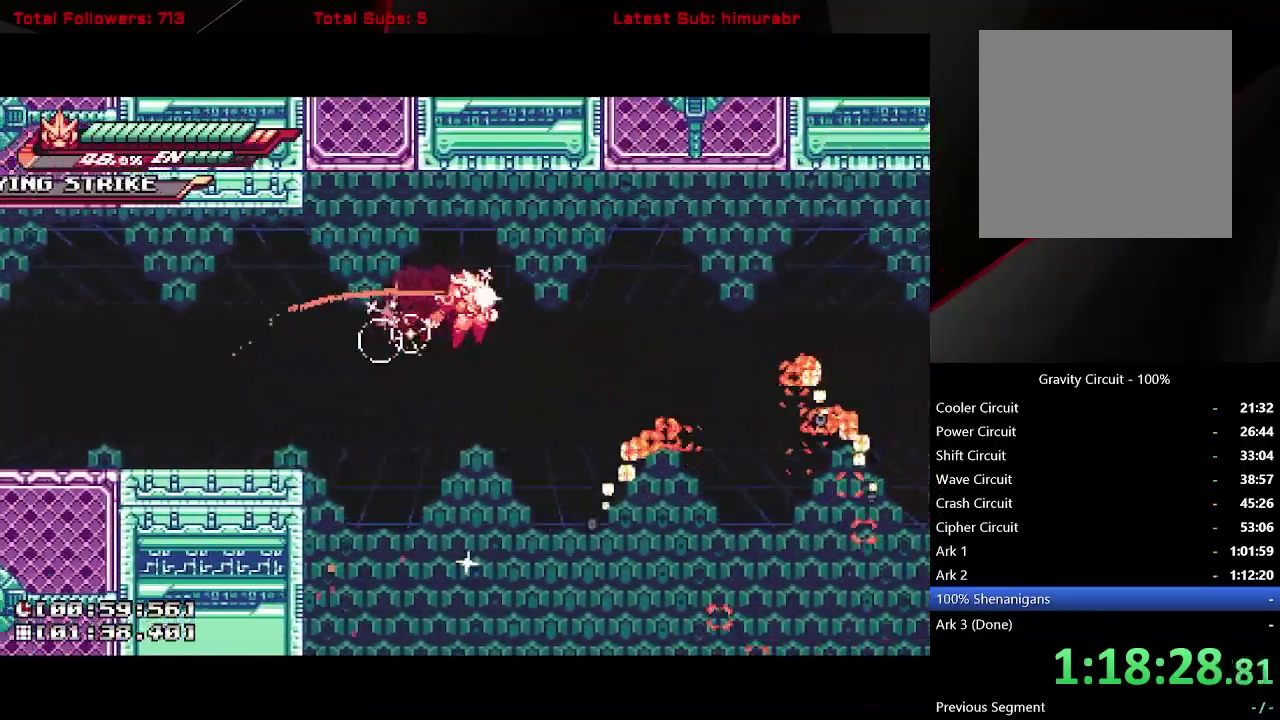
{"buttons": ["A", "L1", "R1", "DPAD_UP", "DPAD_RIGHT"], "right_stick": "center", "events": [[233, "A", "up"], [283, "A", "down"], [283, "DPAD_UP", "down"], [367, "R1", "down"]]}
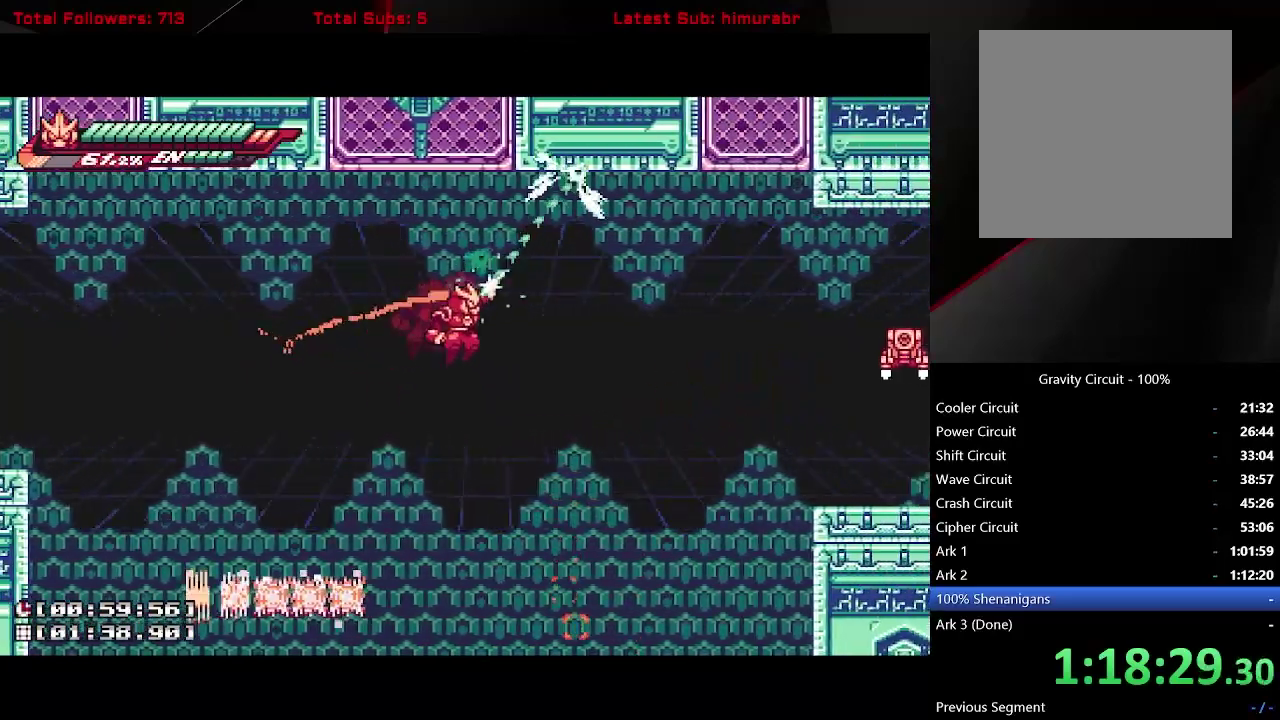
{"buttons": ["L1", "DPAD_RIGHT"], "right_stick": "center", "events": [[417, "DPAD_UP", "up"], [433, "R1", "up"], [483, "A", "up"]]}
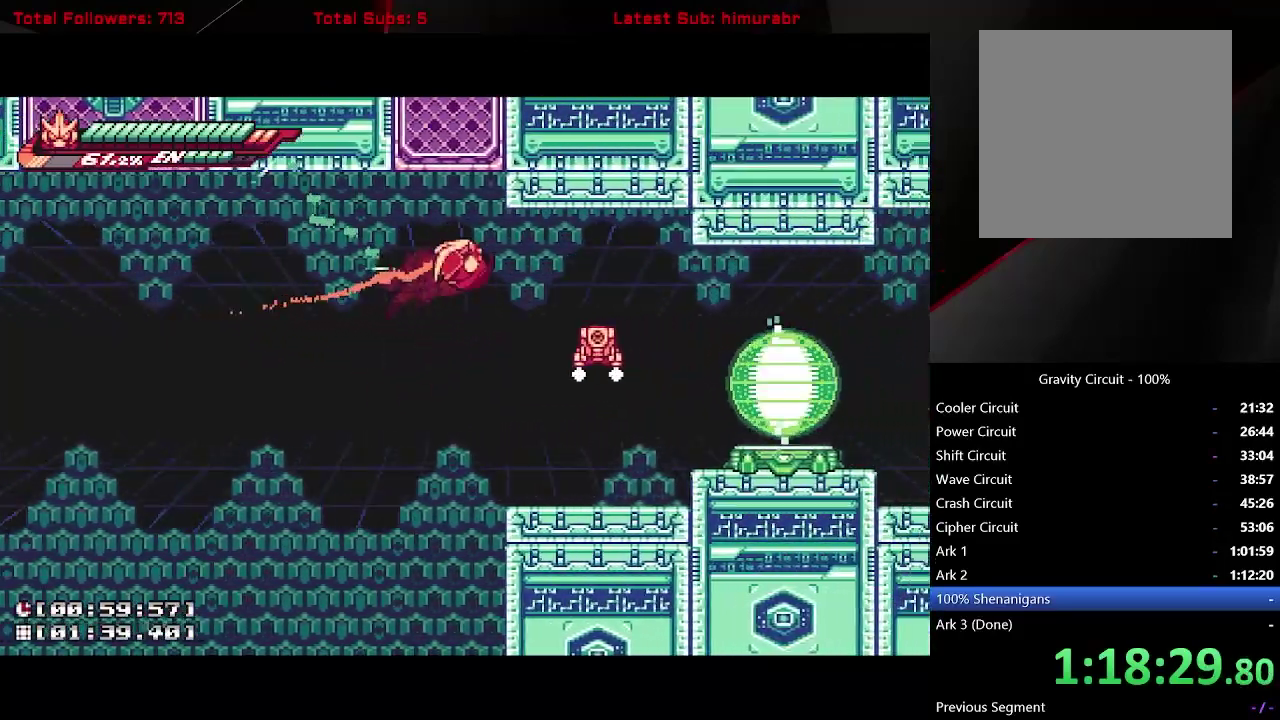
{"buttons": ["L1"], "right_stick": "center", "events": [[267, "DPAD_RIGHT", "up"], [267, "X", "down"], [367, "X", "up"]]}
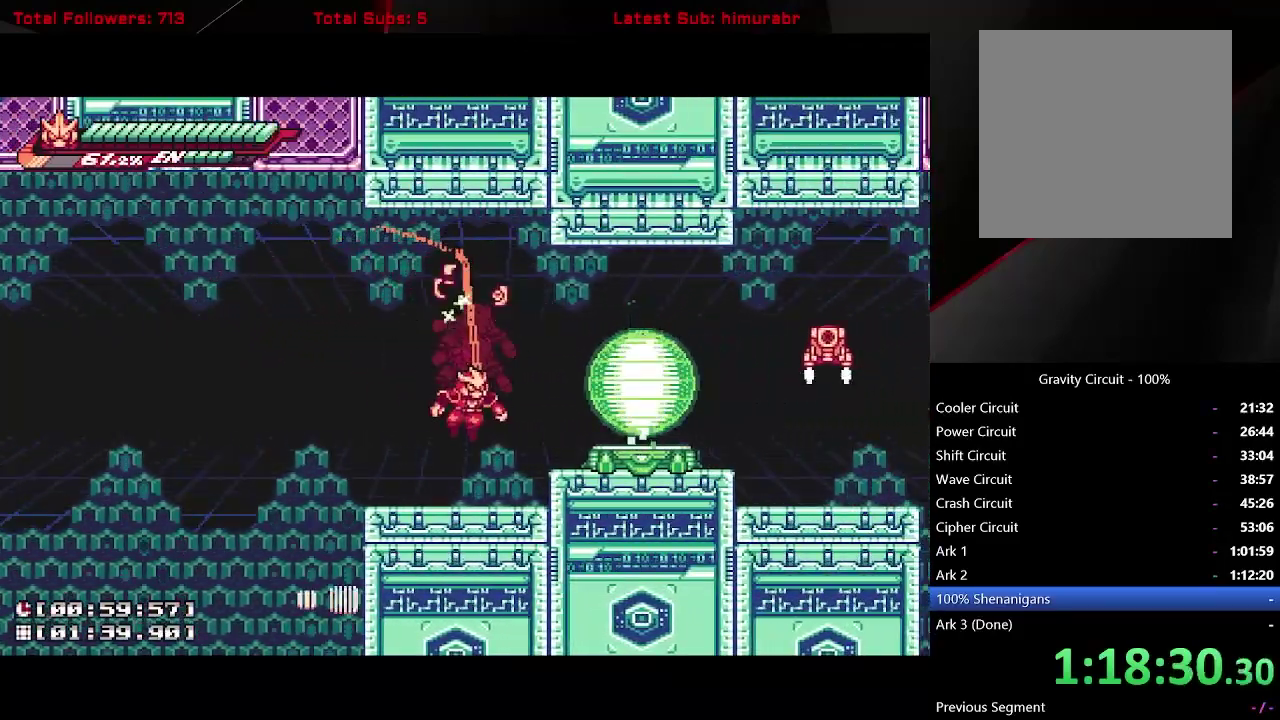
{"buttons": ["A", "L1", "DPAD_LEFT"], "right_stick": "center", "events": [[117, "DPAD_LEFT", "down"], [200, "A", "down"]]}